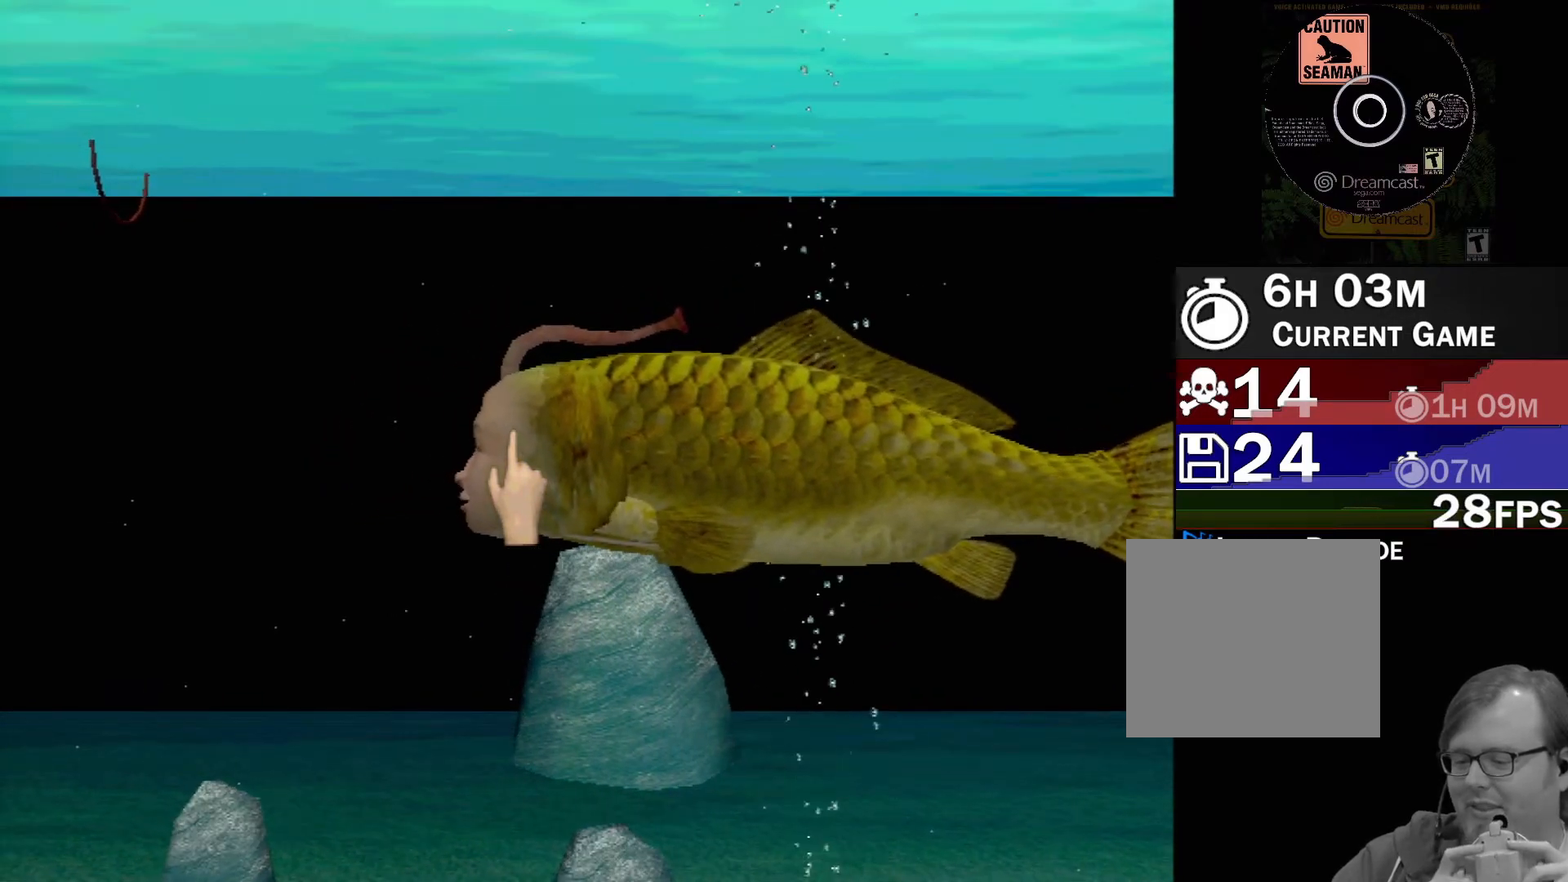
Gameplay with a controller (Xbox layout); each line is a JSON object with the inputs held at the frame after it. "events" lists button and stick changes between this image and that frame as [ms after this image, input, new state], when the widget could be followed in between. Not read: L2 L3 R2 R3 right_stick.
{"buttons": [], "left_stick": "center", "events": []}
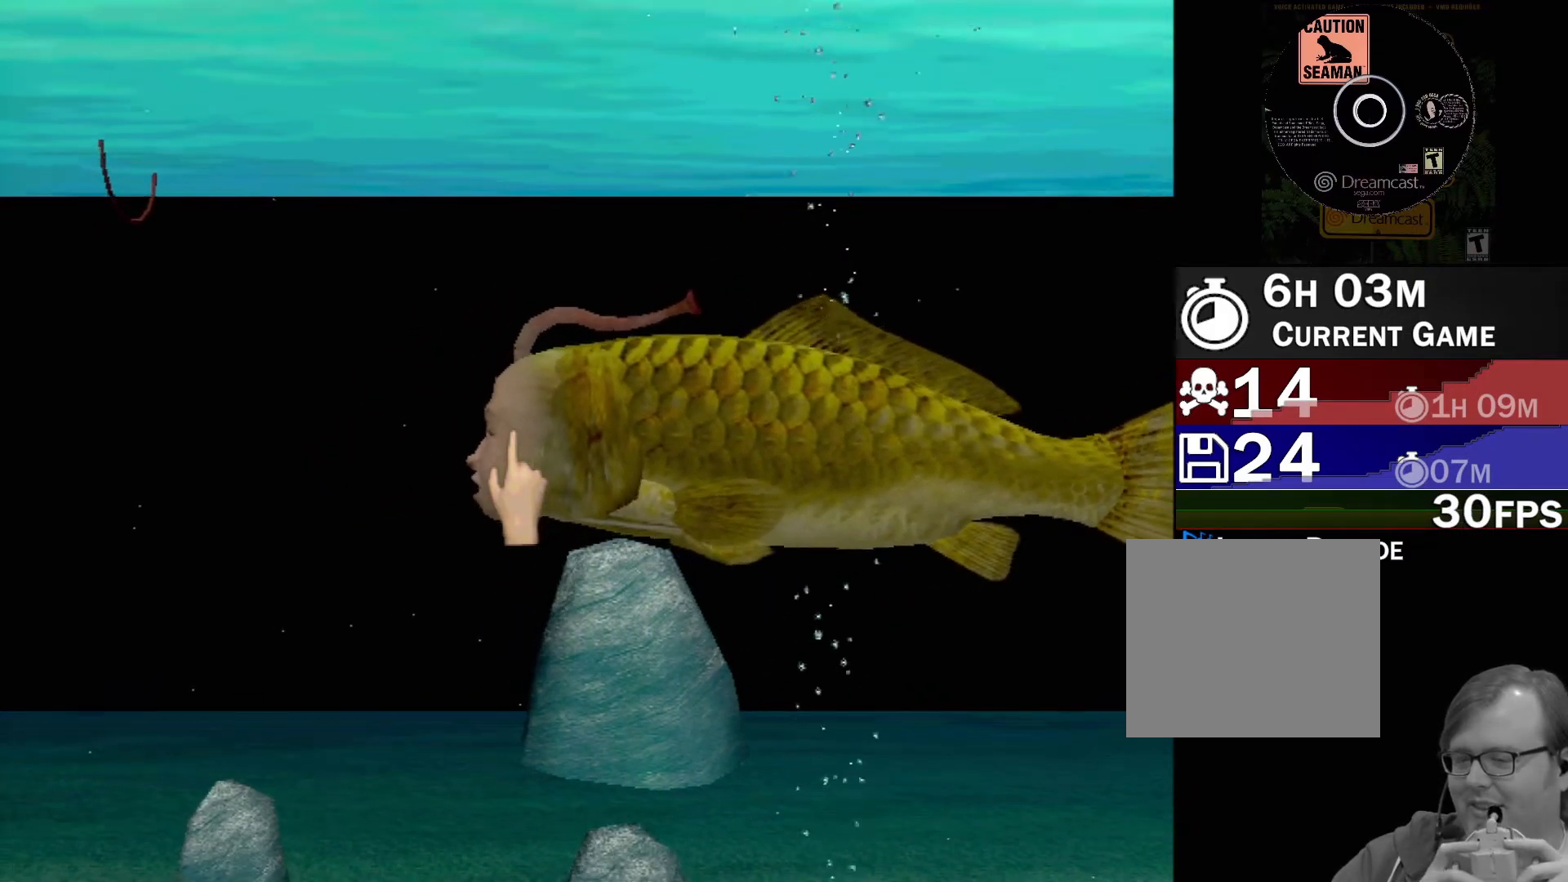
{"buttons": [], "left_stick": "right", "events": [[283, "left_stick", "right"]]}
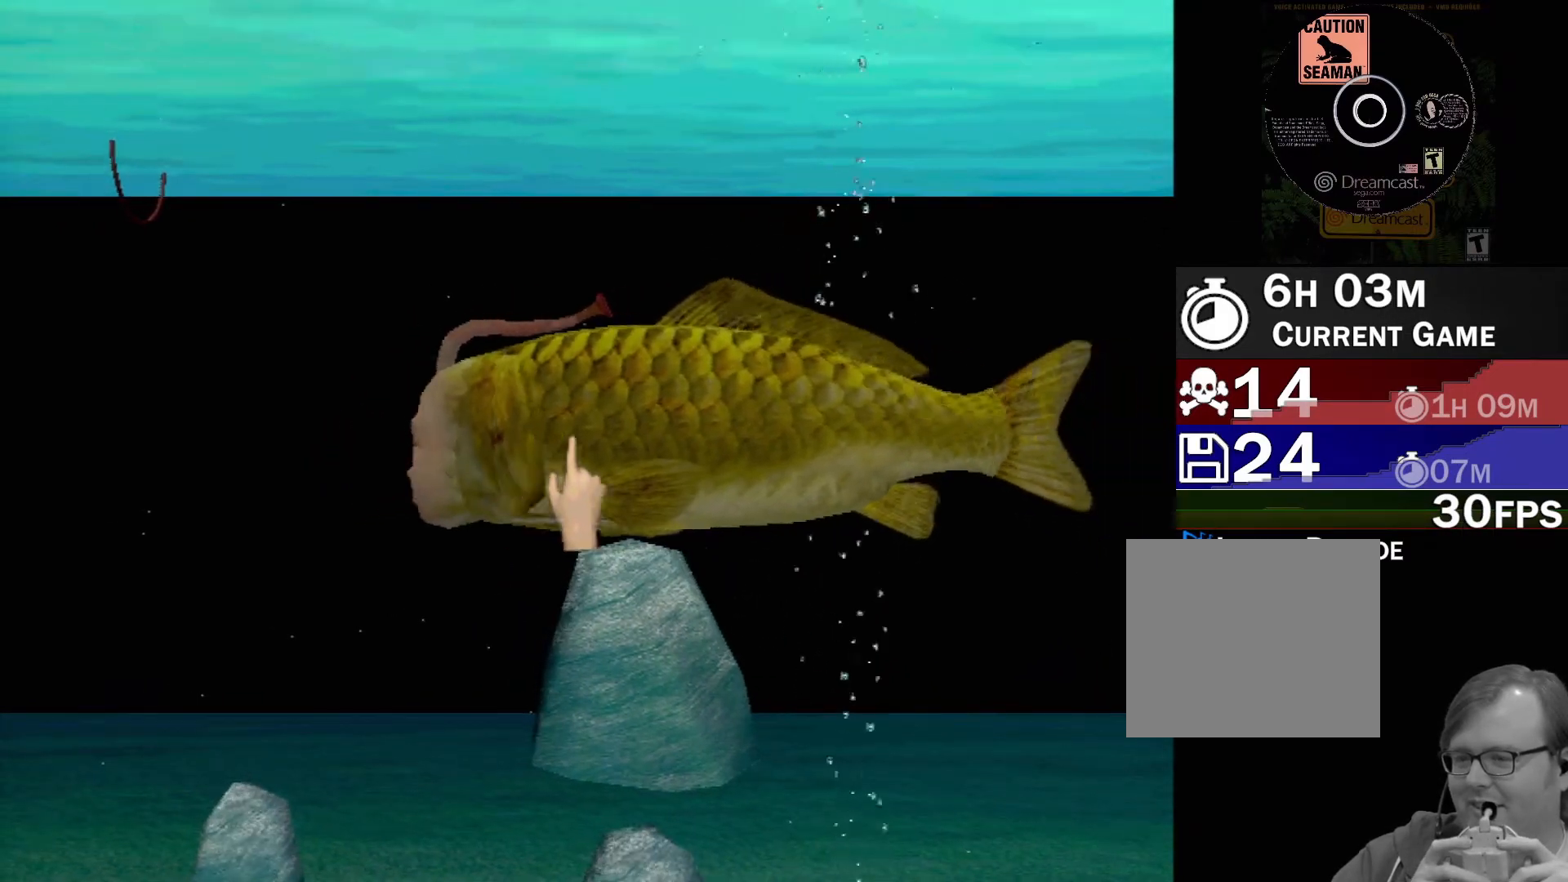
{"buttons": [], "left_stick": "center", "events": [[317, "left_stick", "center"]]}
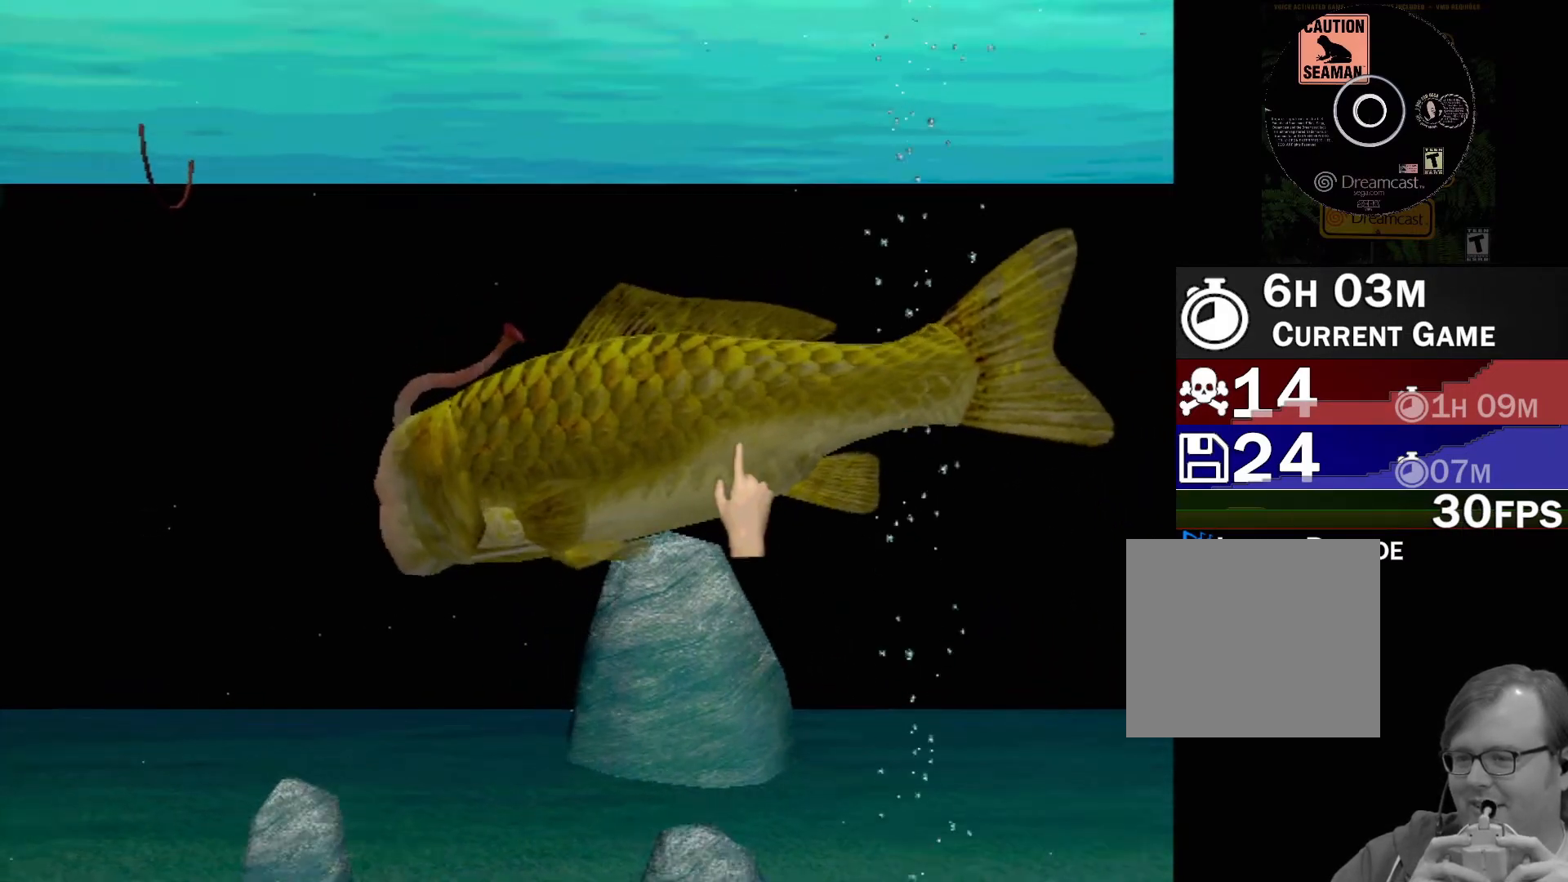
{"buttons": ["A"], "left_stick": "center", "events": [[200, "left_stick", "down-left"], [400, "A", "down"], [467, "left_stick", "center"]]}
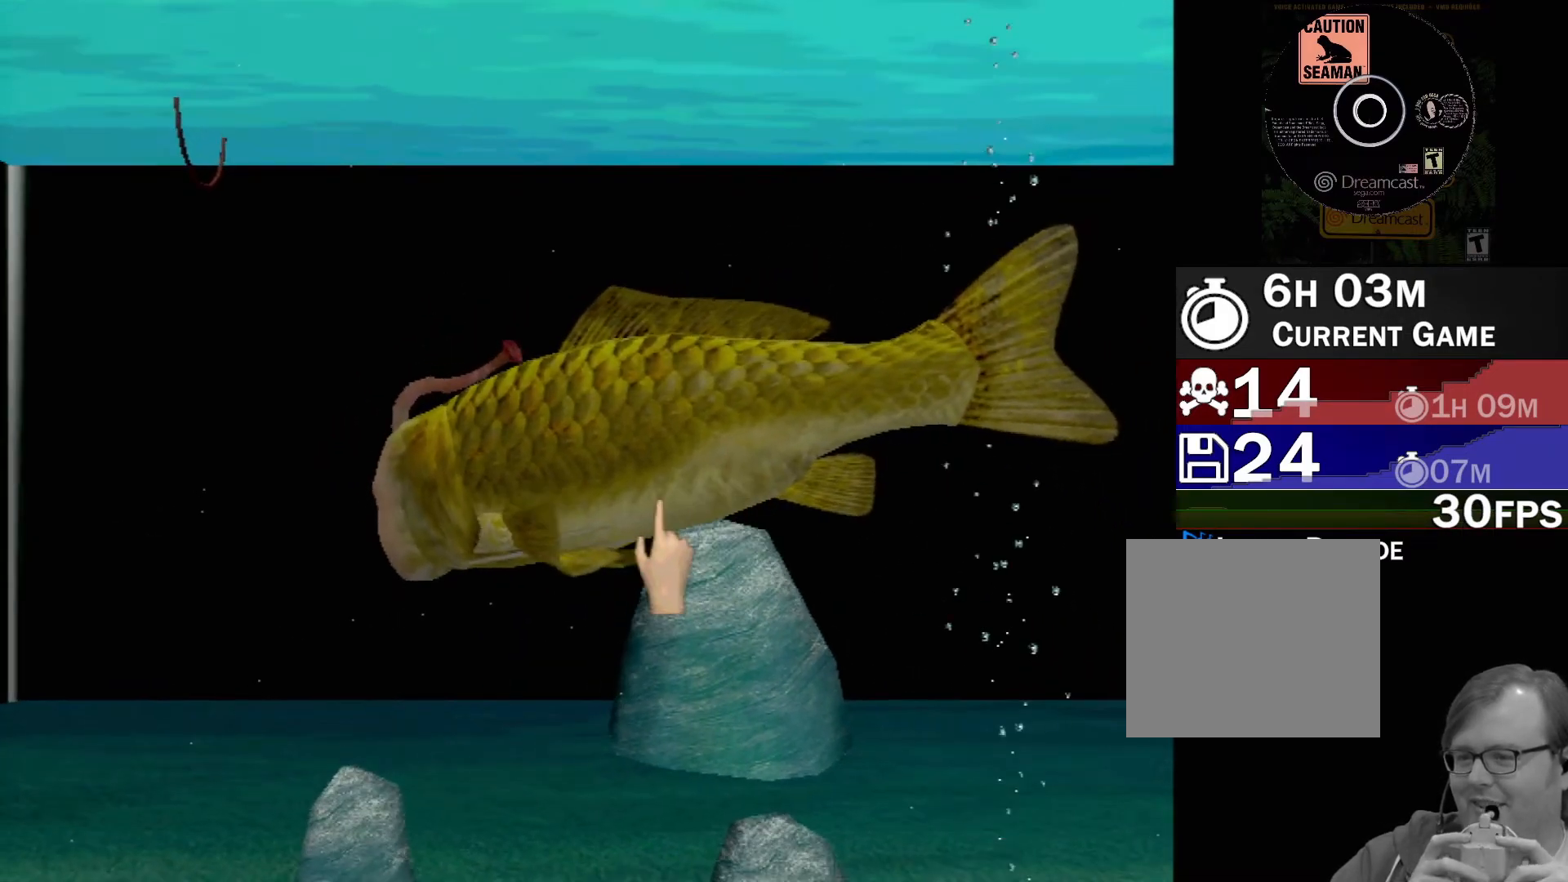
{"buttons": ["A"], "left_stick": "center", "events": []}
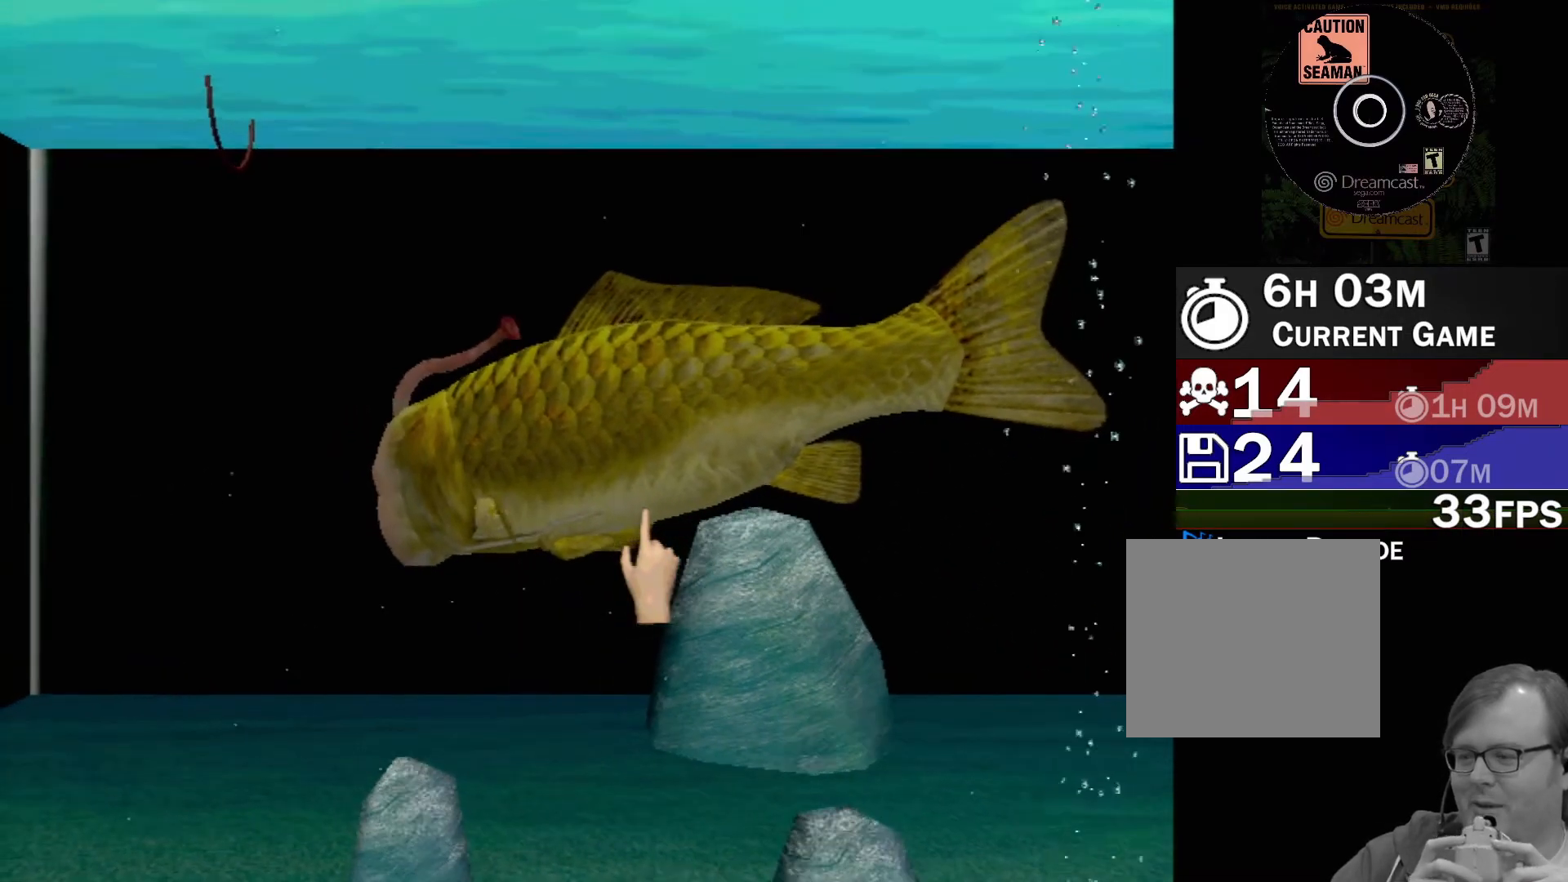
{"buttons": ["A"], "left_stick": "center", "events": []}
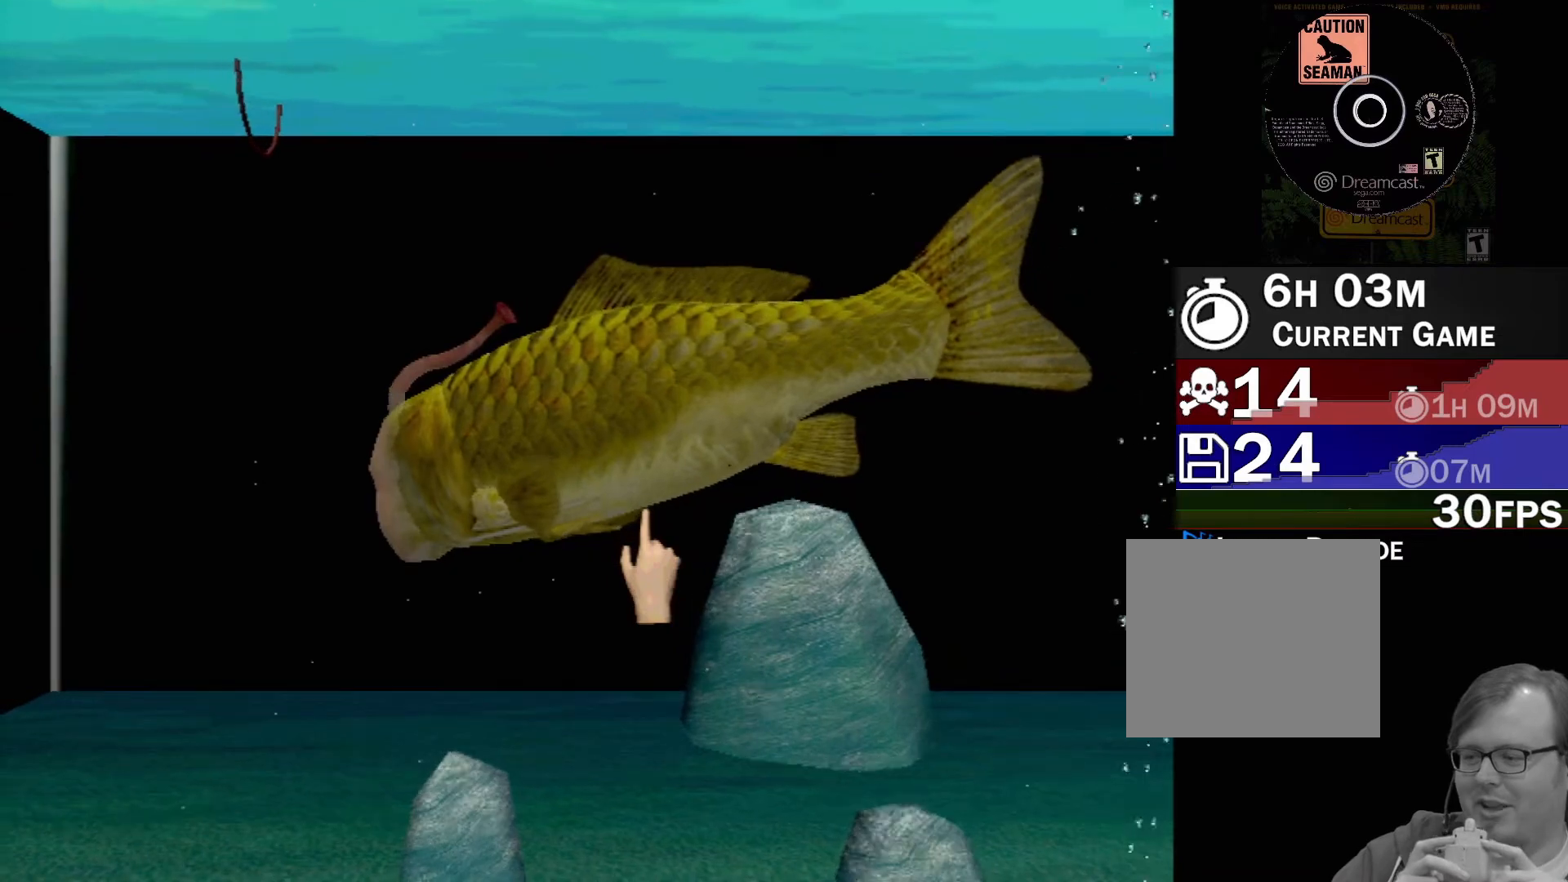
{"buttons": ["A"], "left_stick": "center", "events": []}
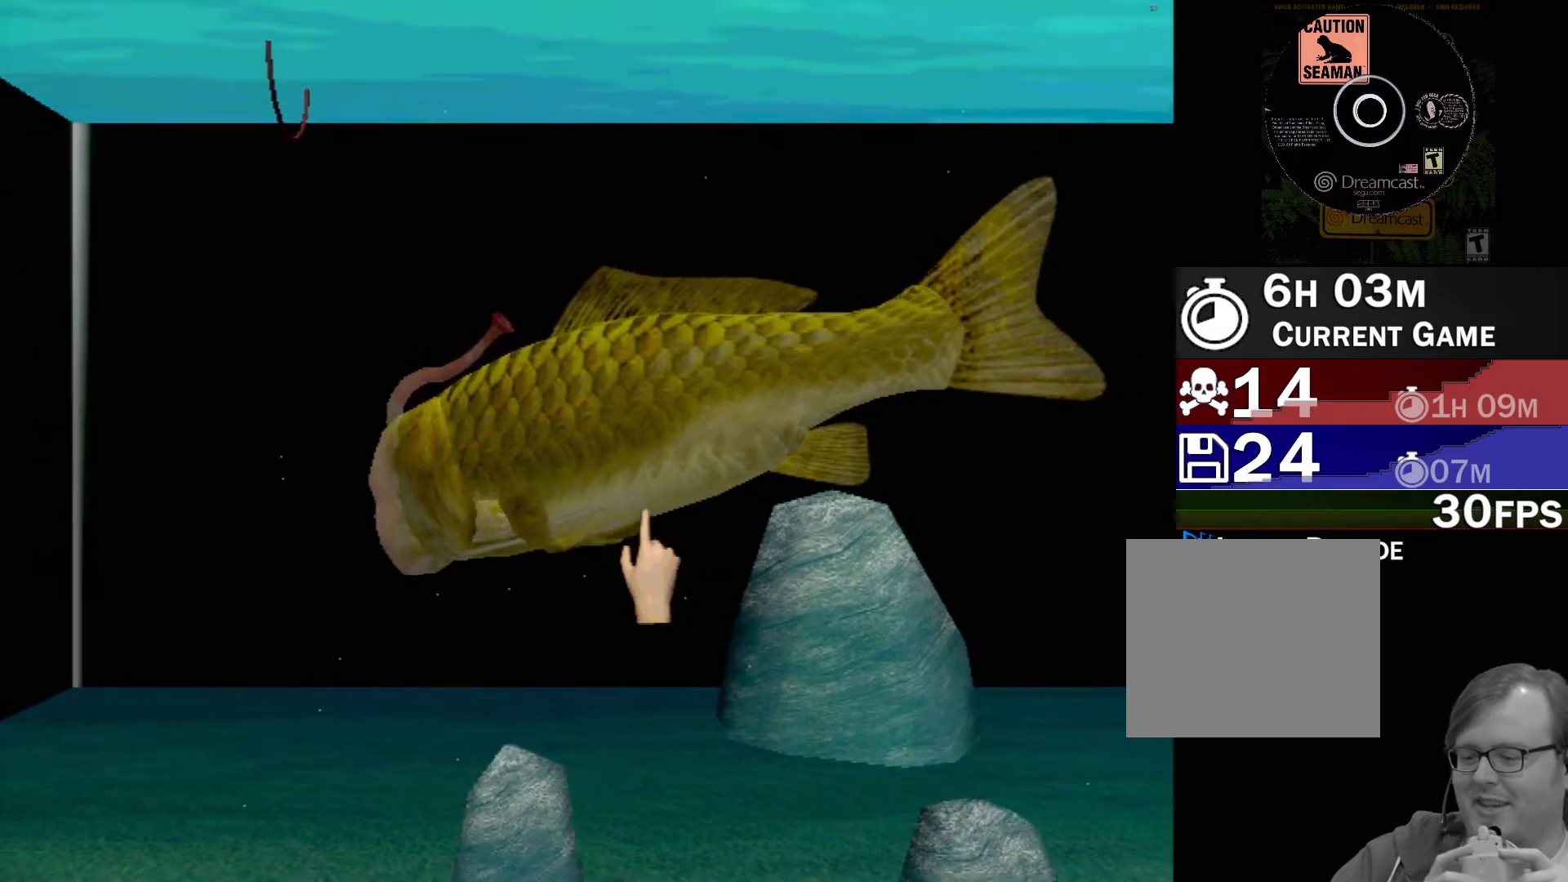
{"buttons": [], "left_stick": "center", "events": [[483, "A", "up"]]}
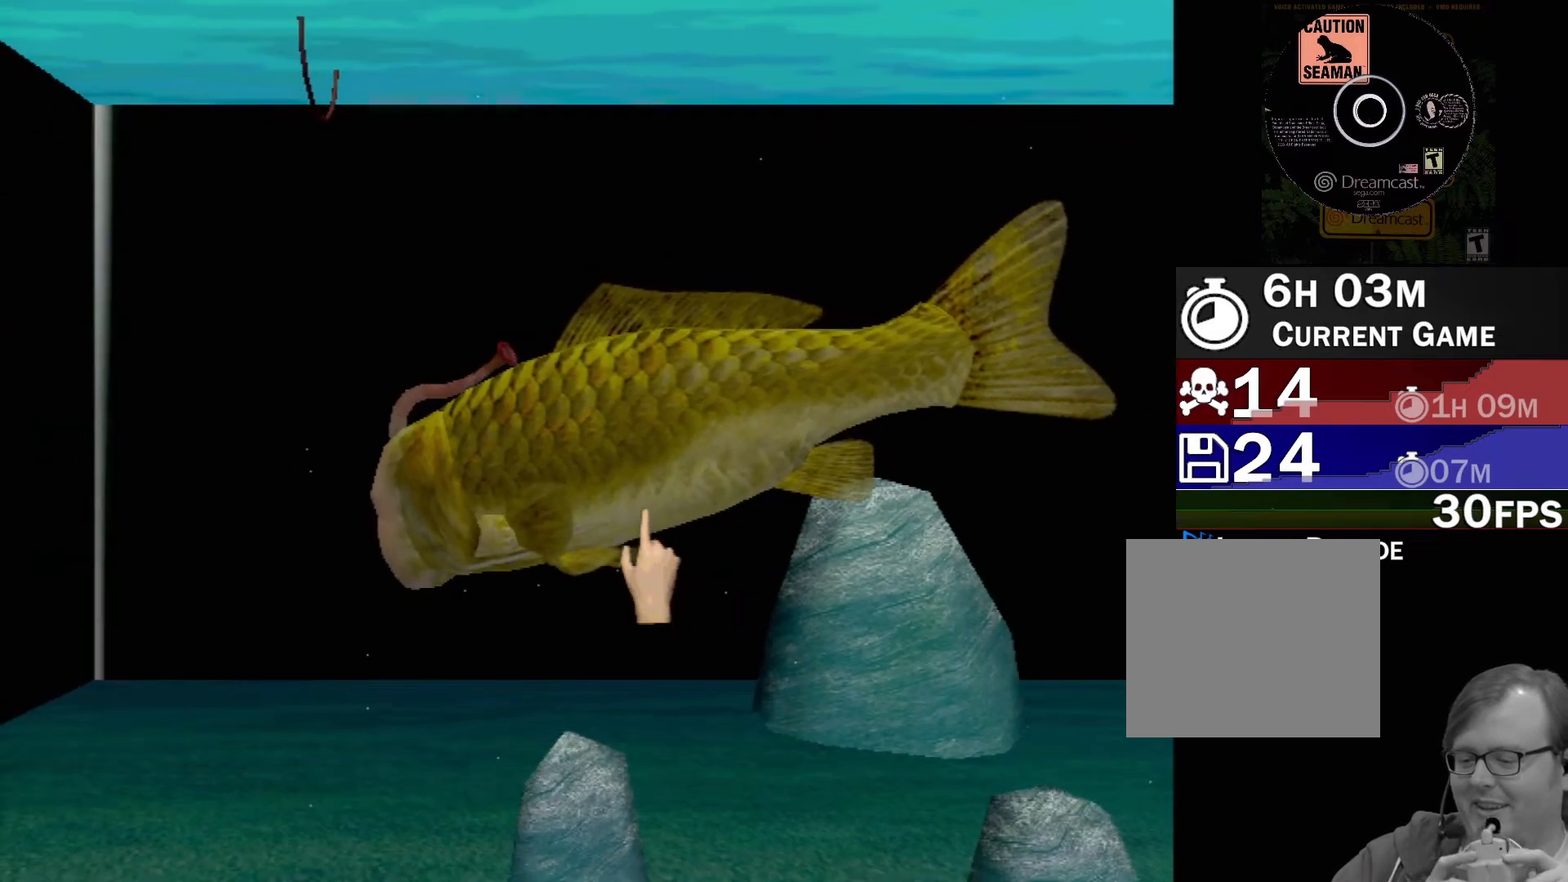
{"buttons": [], "left_stick": "center", "events": []}
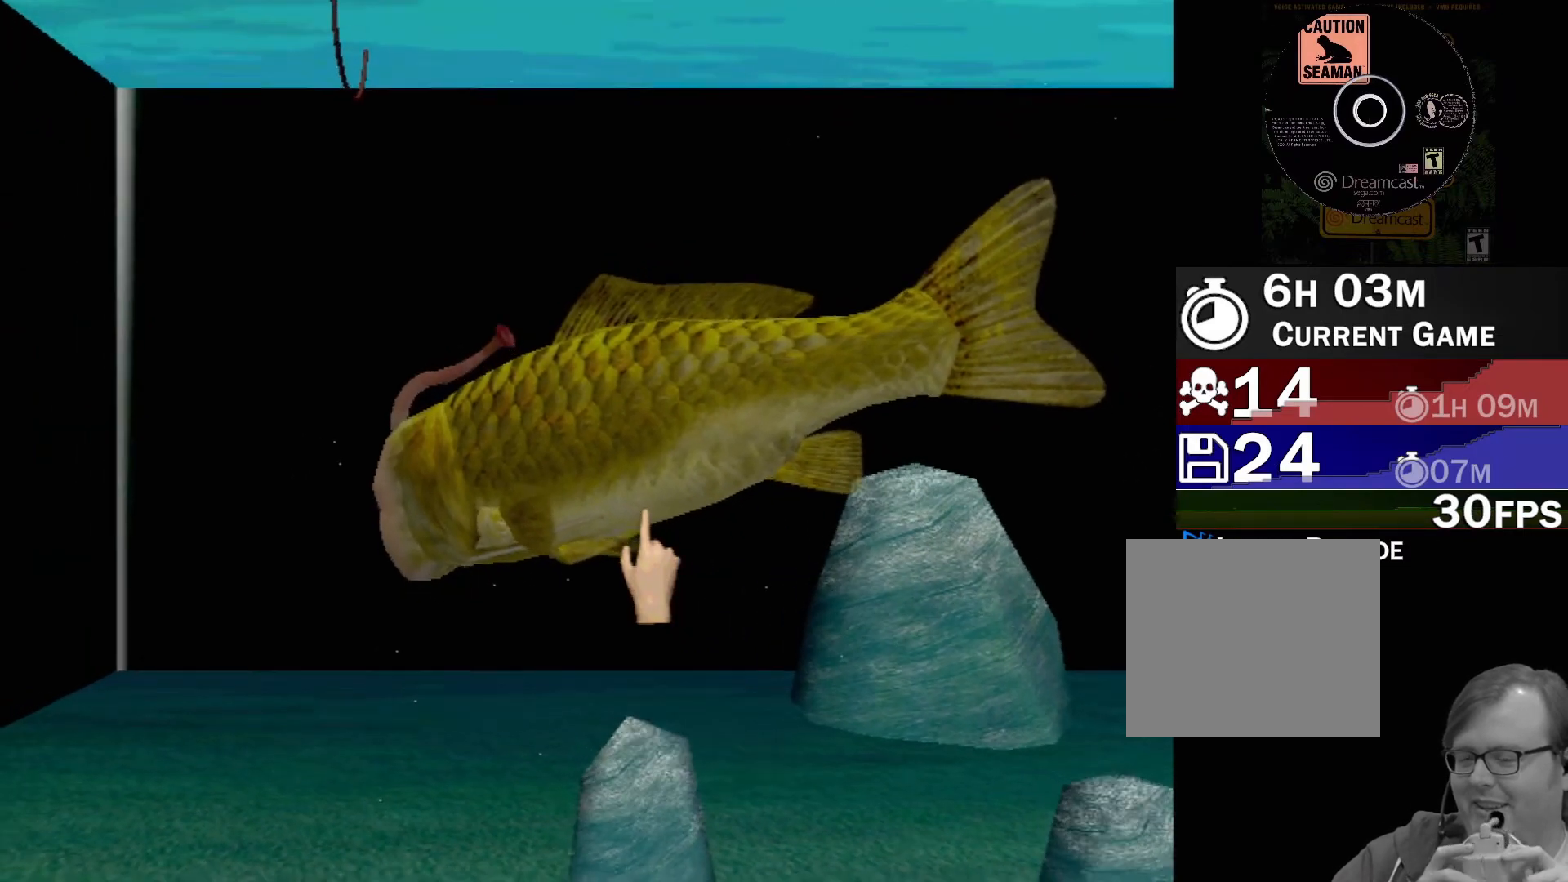
{"buttons": [], "left_stick": "left", "events": [[383, "left_stick", "left"]]}
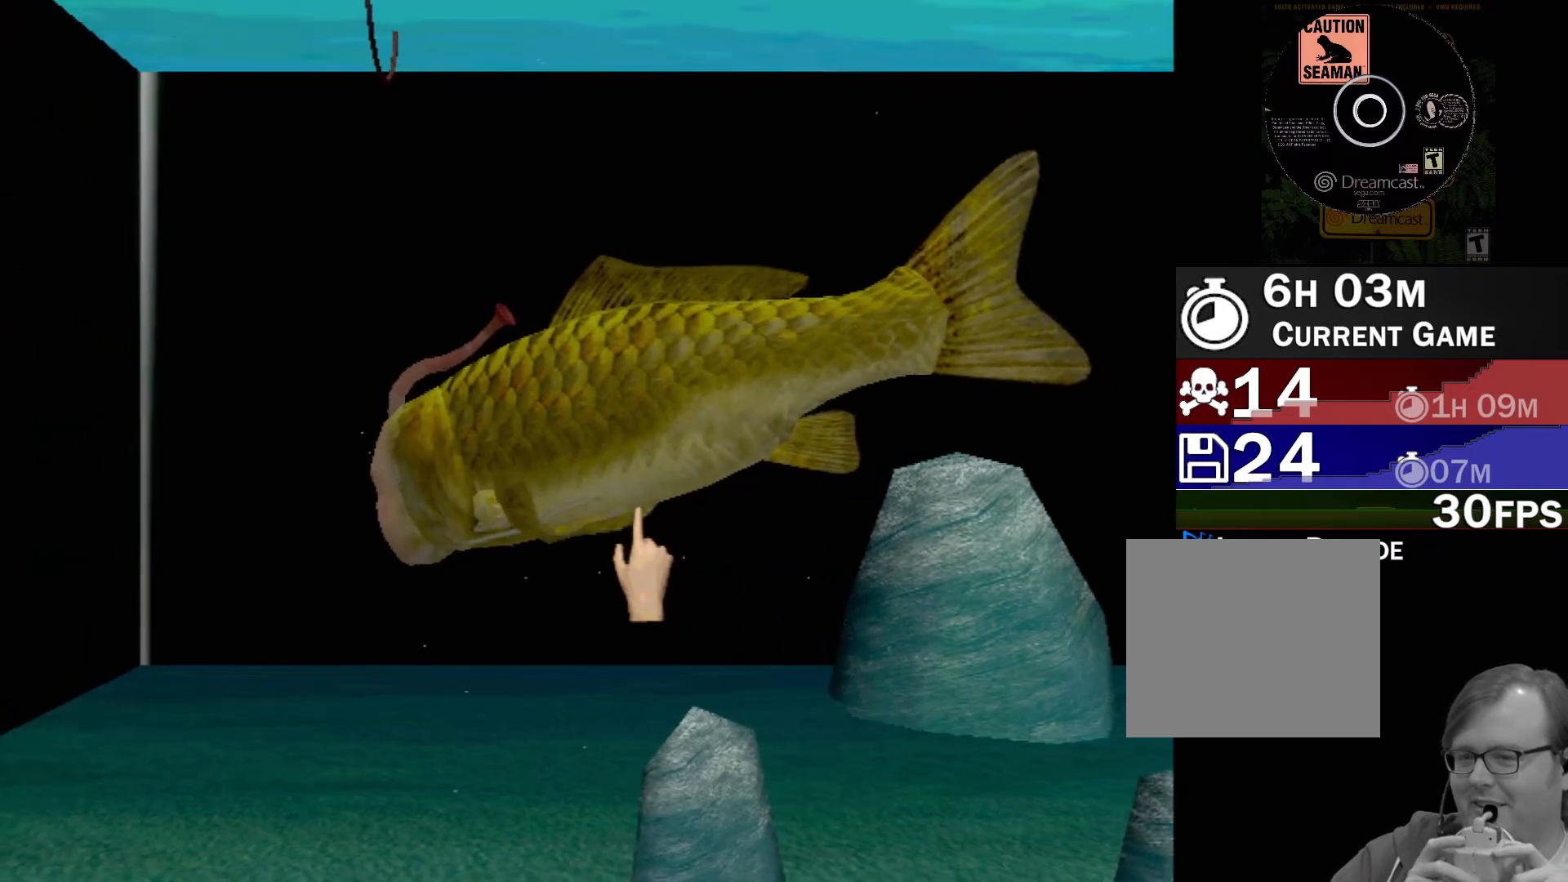
{"buttons": [], "left_stick": "center", "events": [[467, "left_stick", "center"]]}
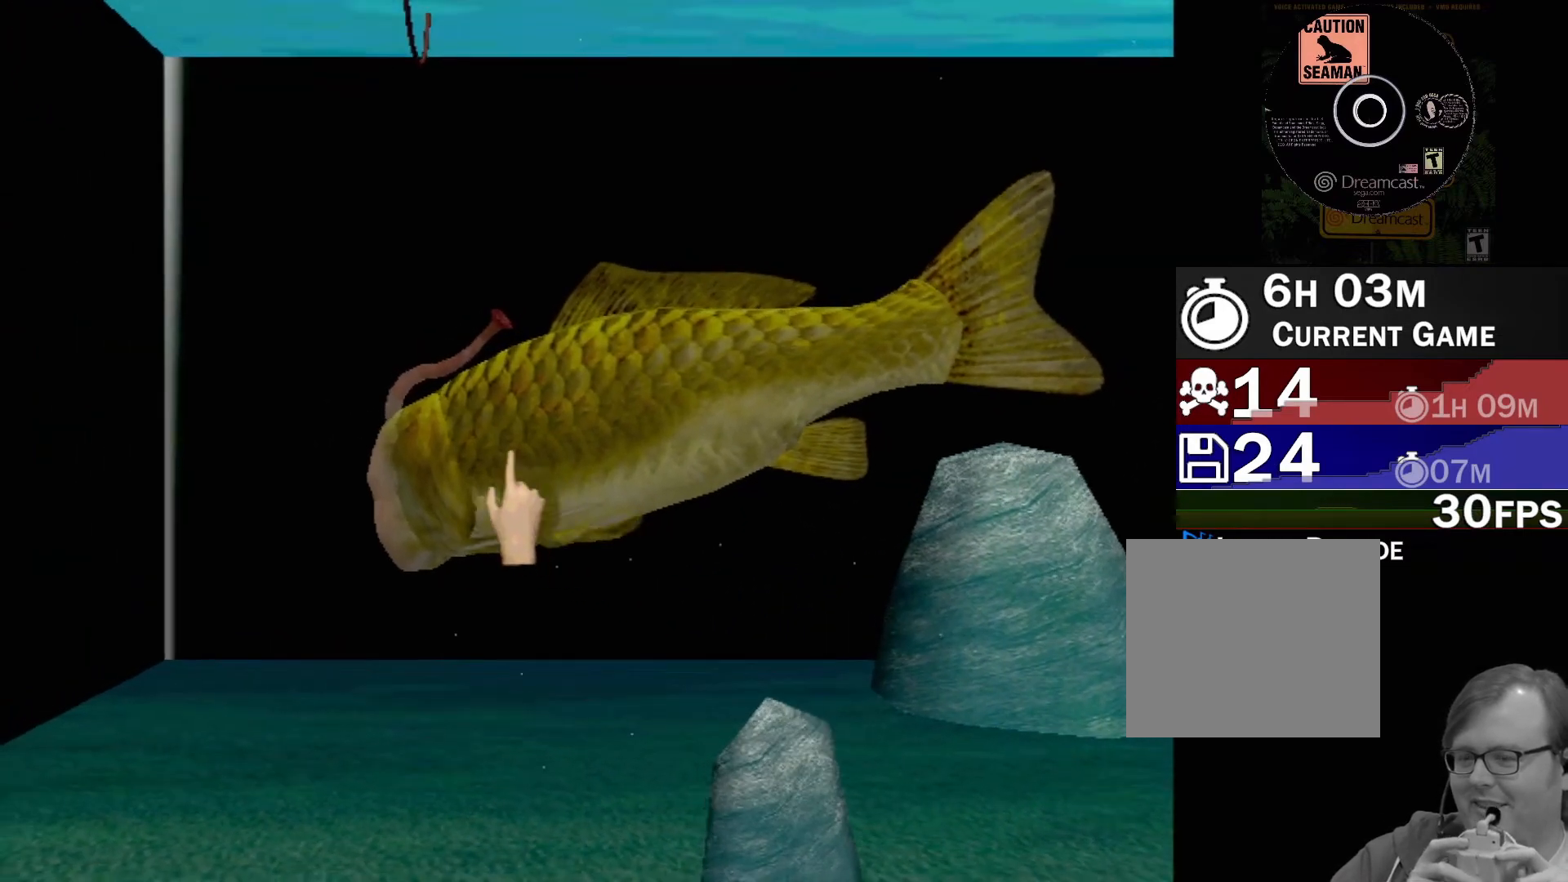
{"buttons": [], "left_stick": "center", "events": []}
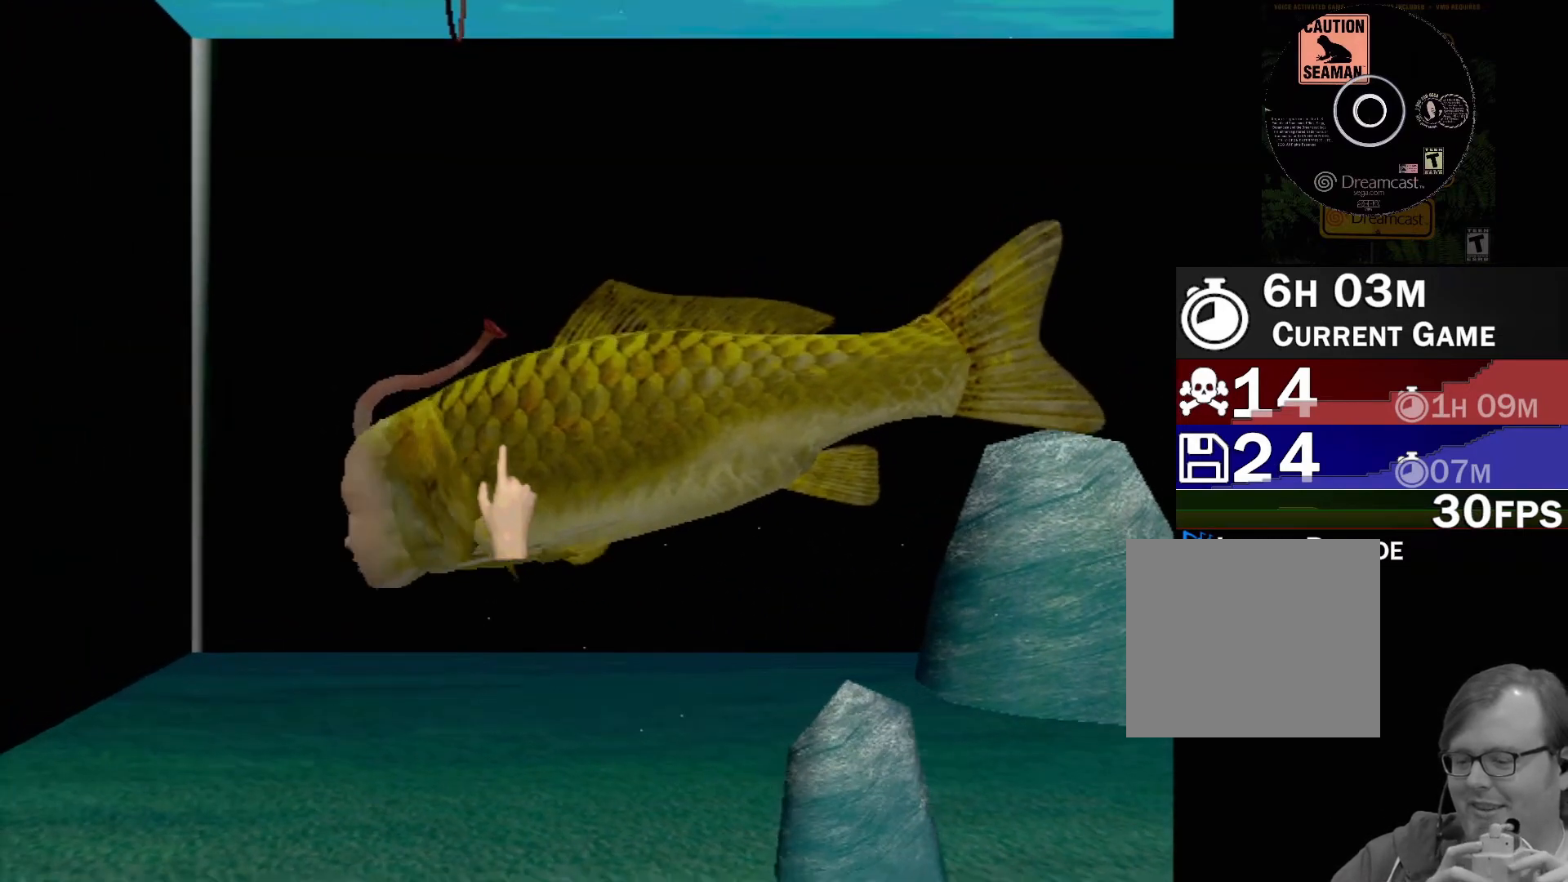
{"buttons": [], "left_stick": "center", "events": []}
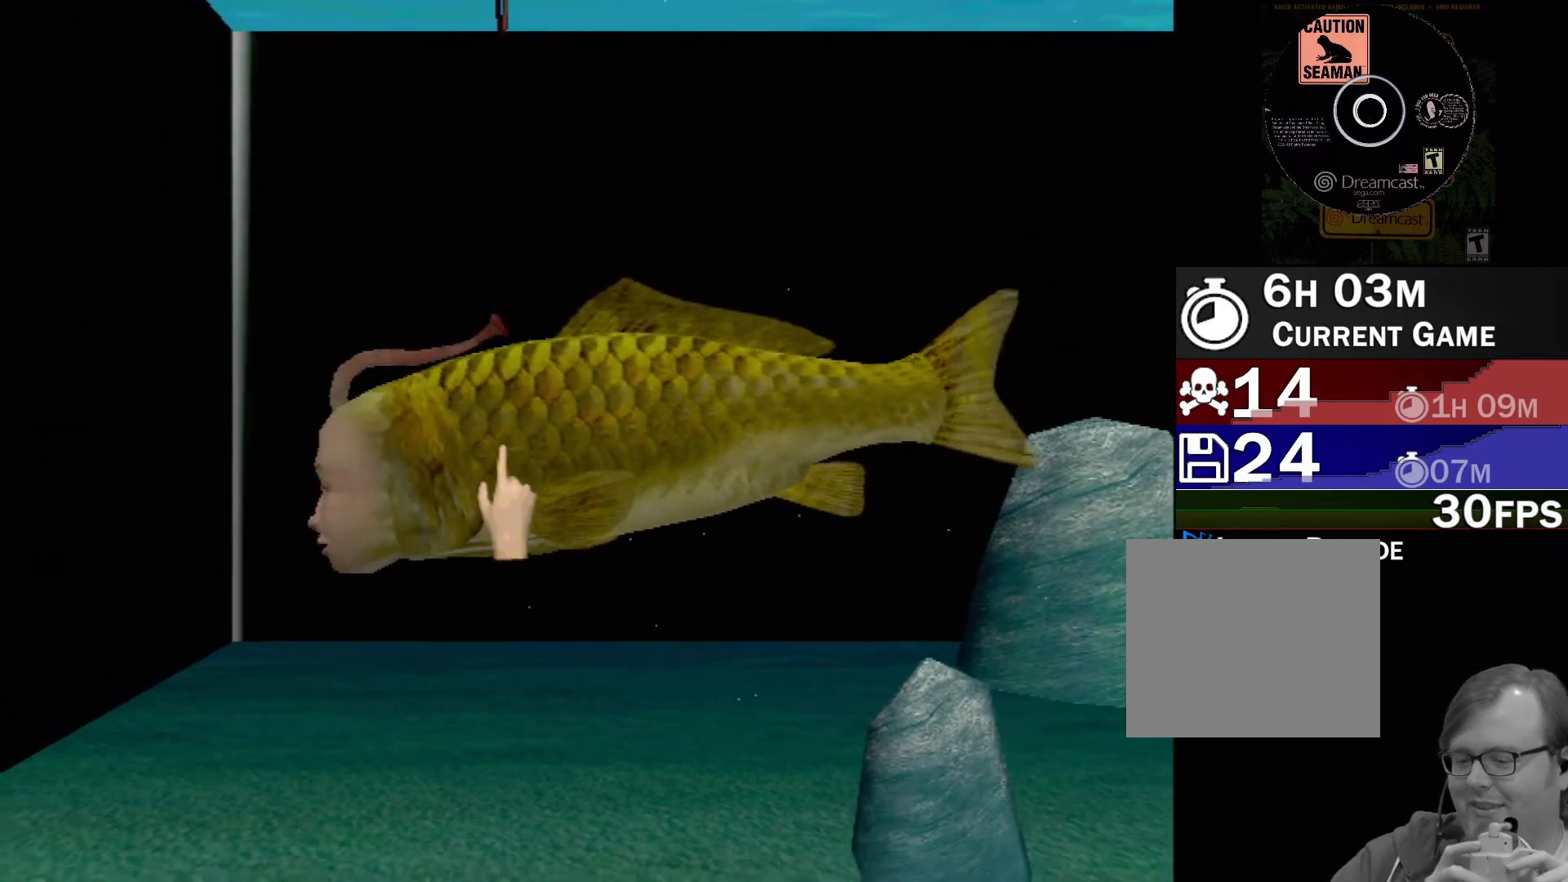
{"buttons": [], "left_stick": "center", "events": []}
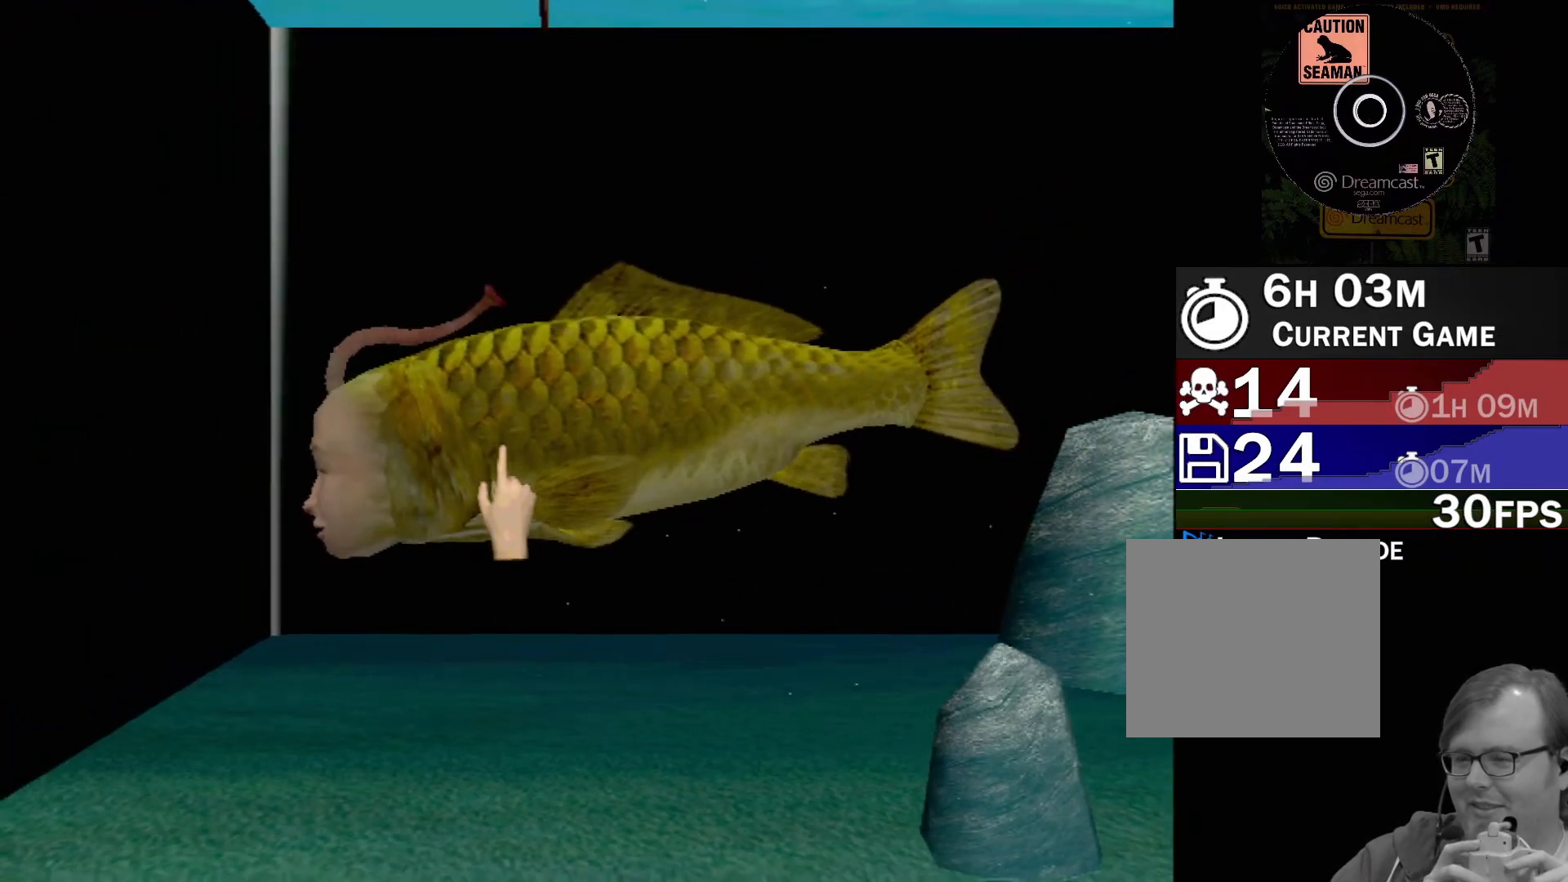
{"buttons": [], "left_stick": "center", "events": []}
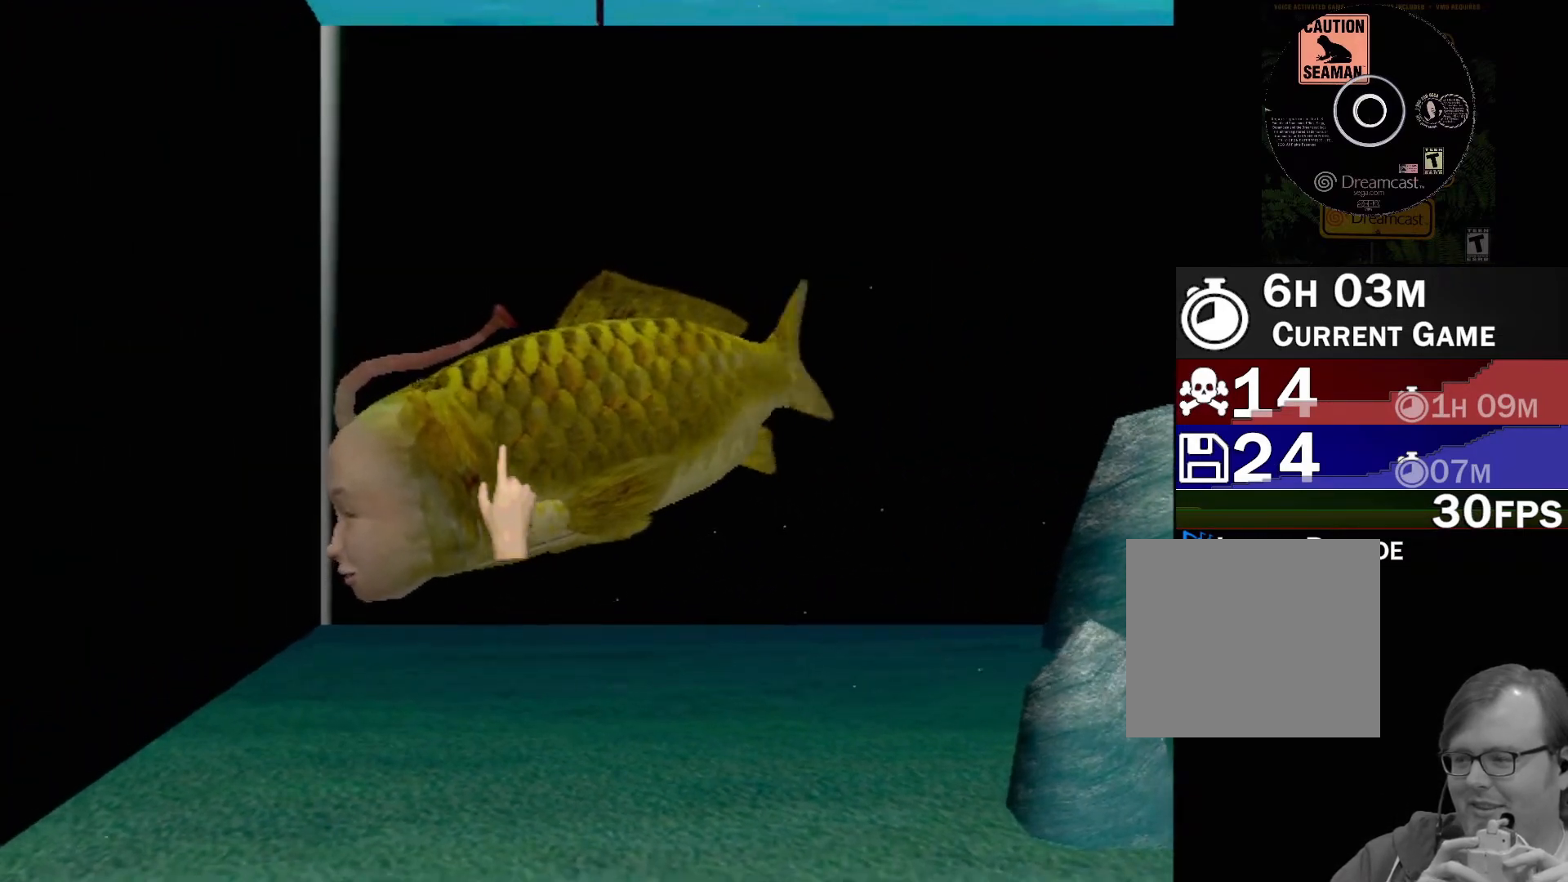
{"buttons": [], "left_stick": "down", "events": [[300, "left_stick", "down"]]}
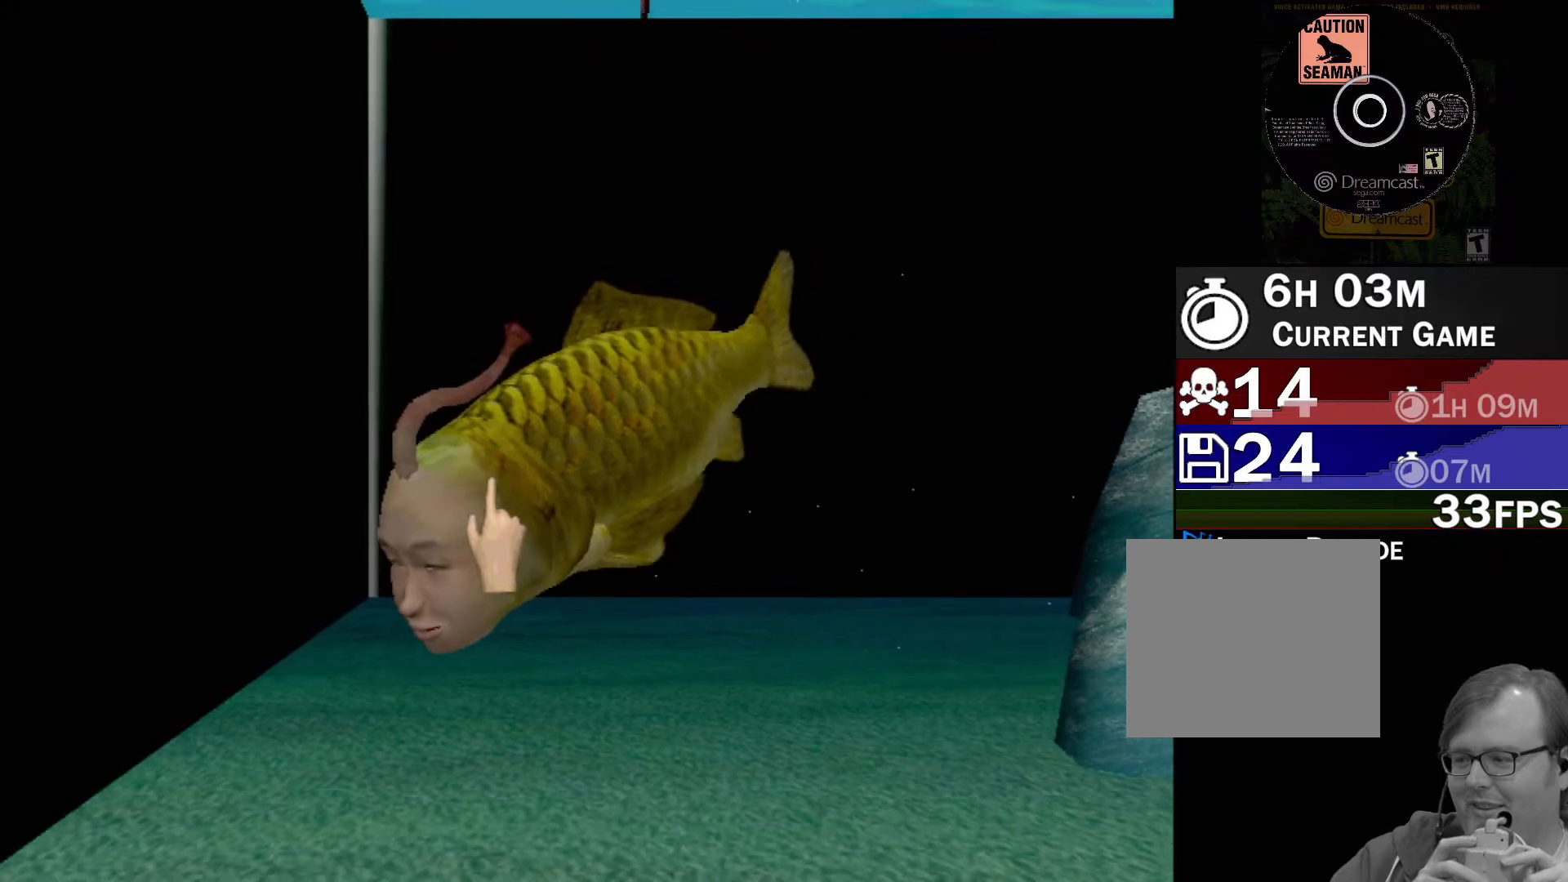
{"buttons": [], "left_stick": "down-right", "events": [[83, "left_stick", "down-right"]]}
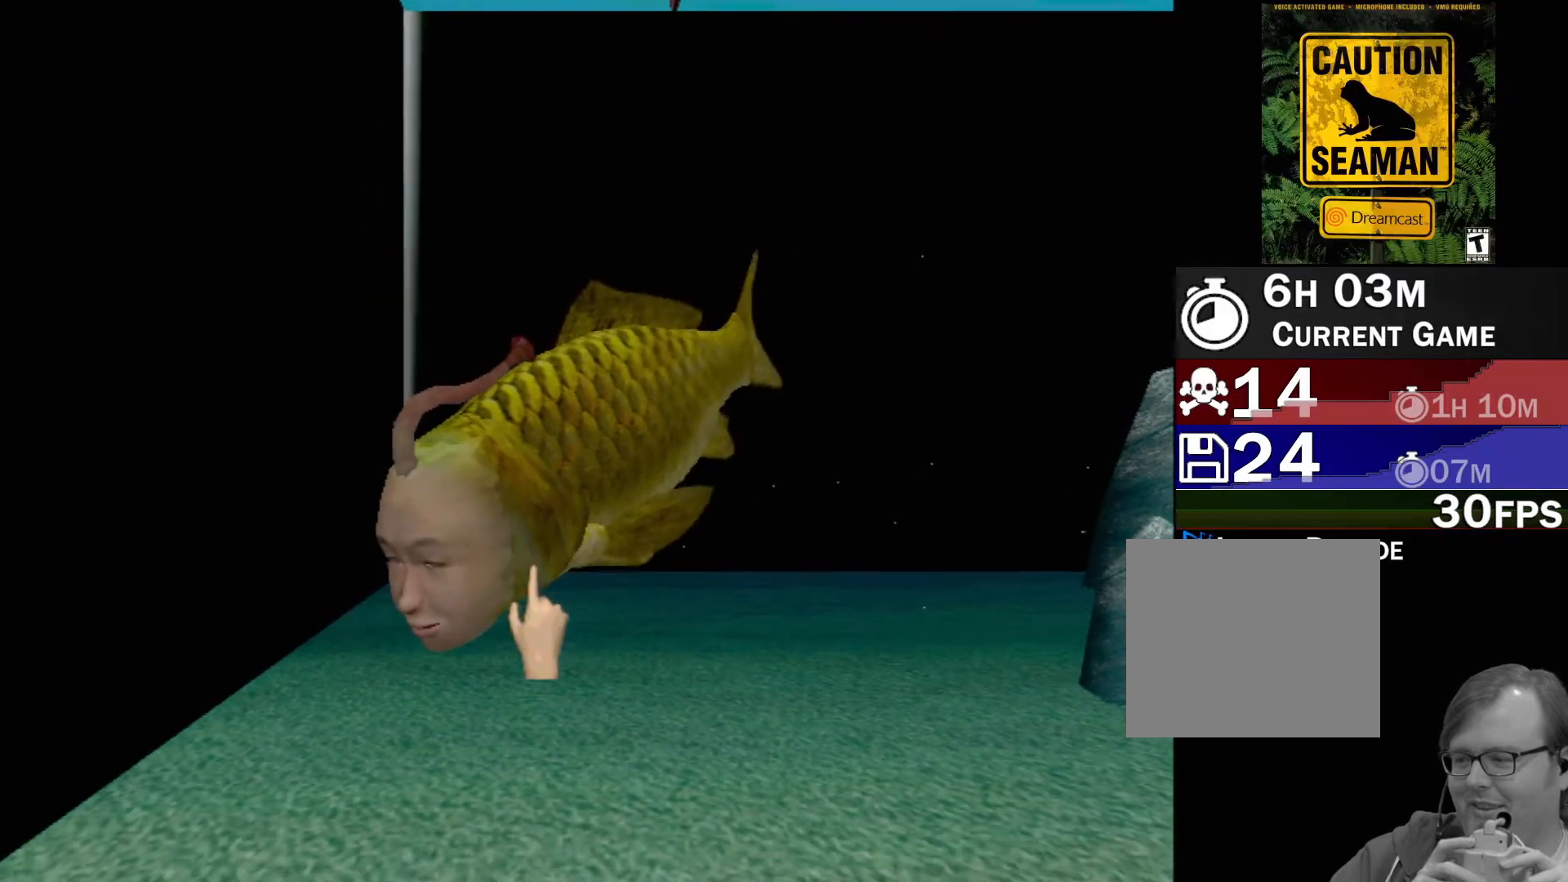
{"buttons": [], "left_stick": "down-right", "events": []}
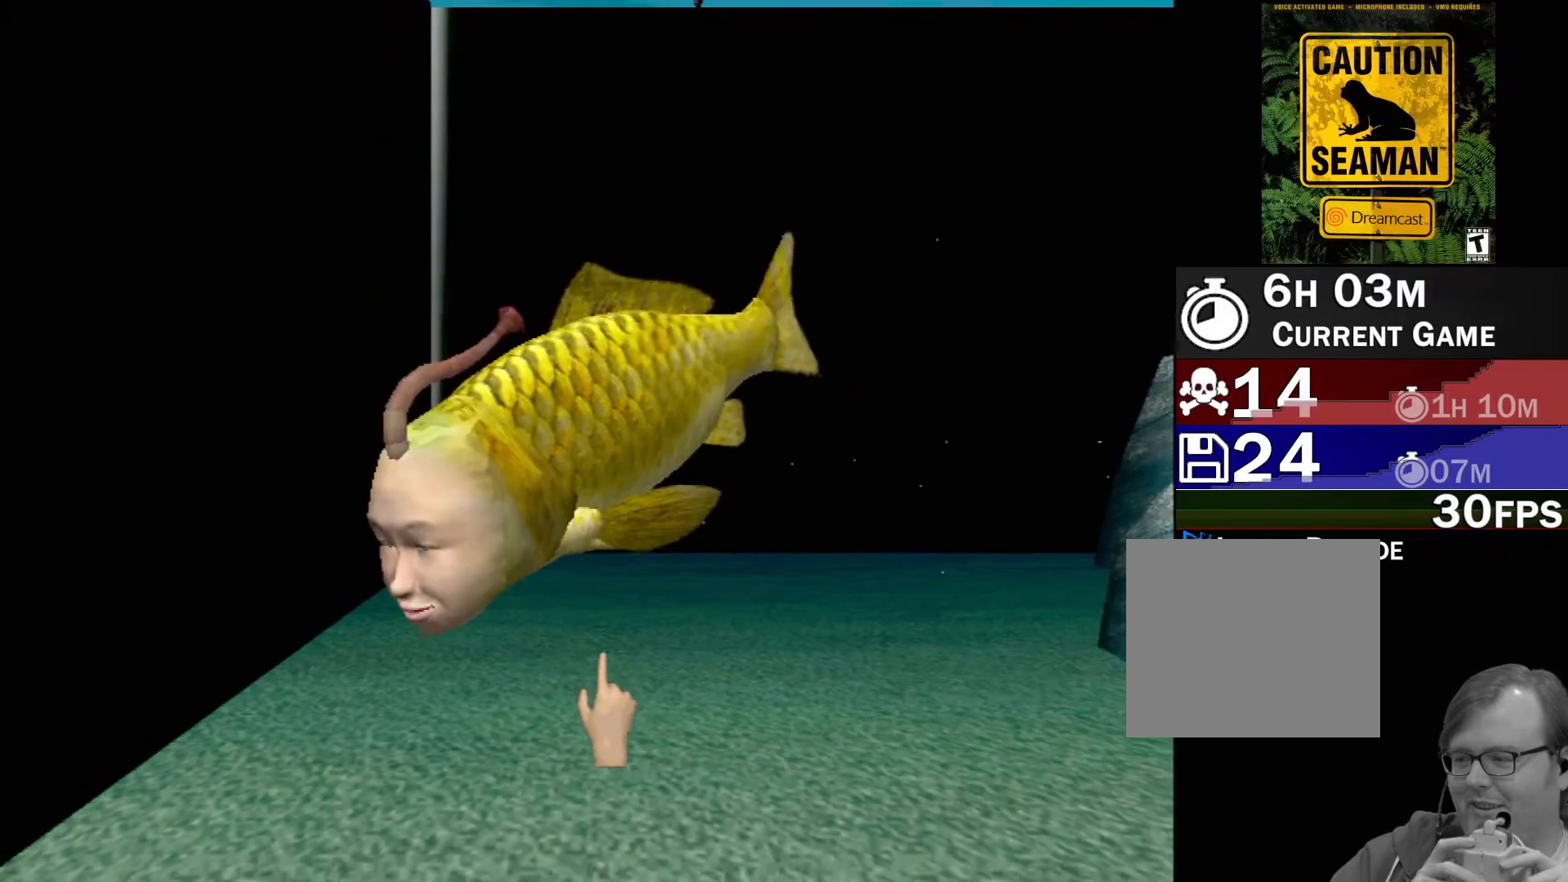
{"buttons": [], "left_stick": "center", "events": [[167, "left_stick", "center"]]}
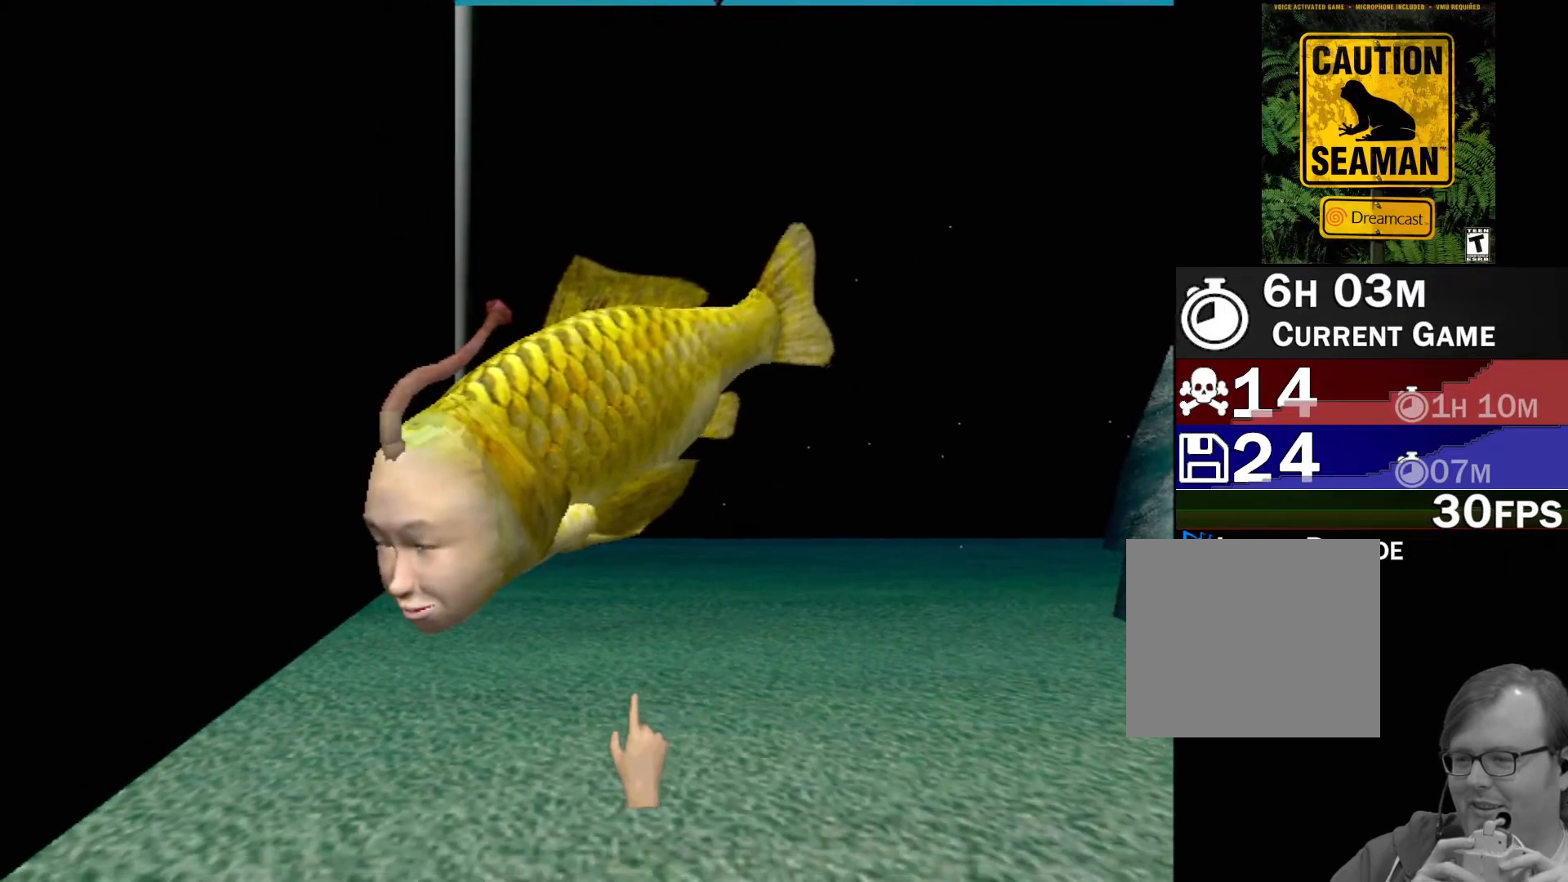
{"buttons": [], "left_stick": "center", "events": []}
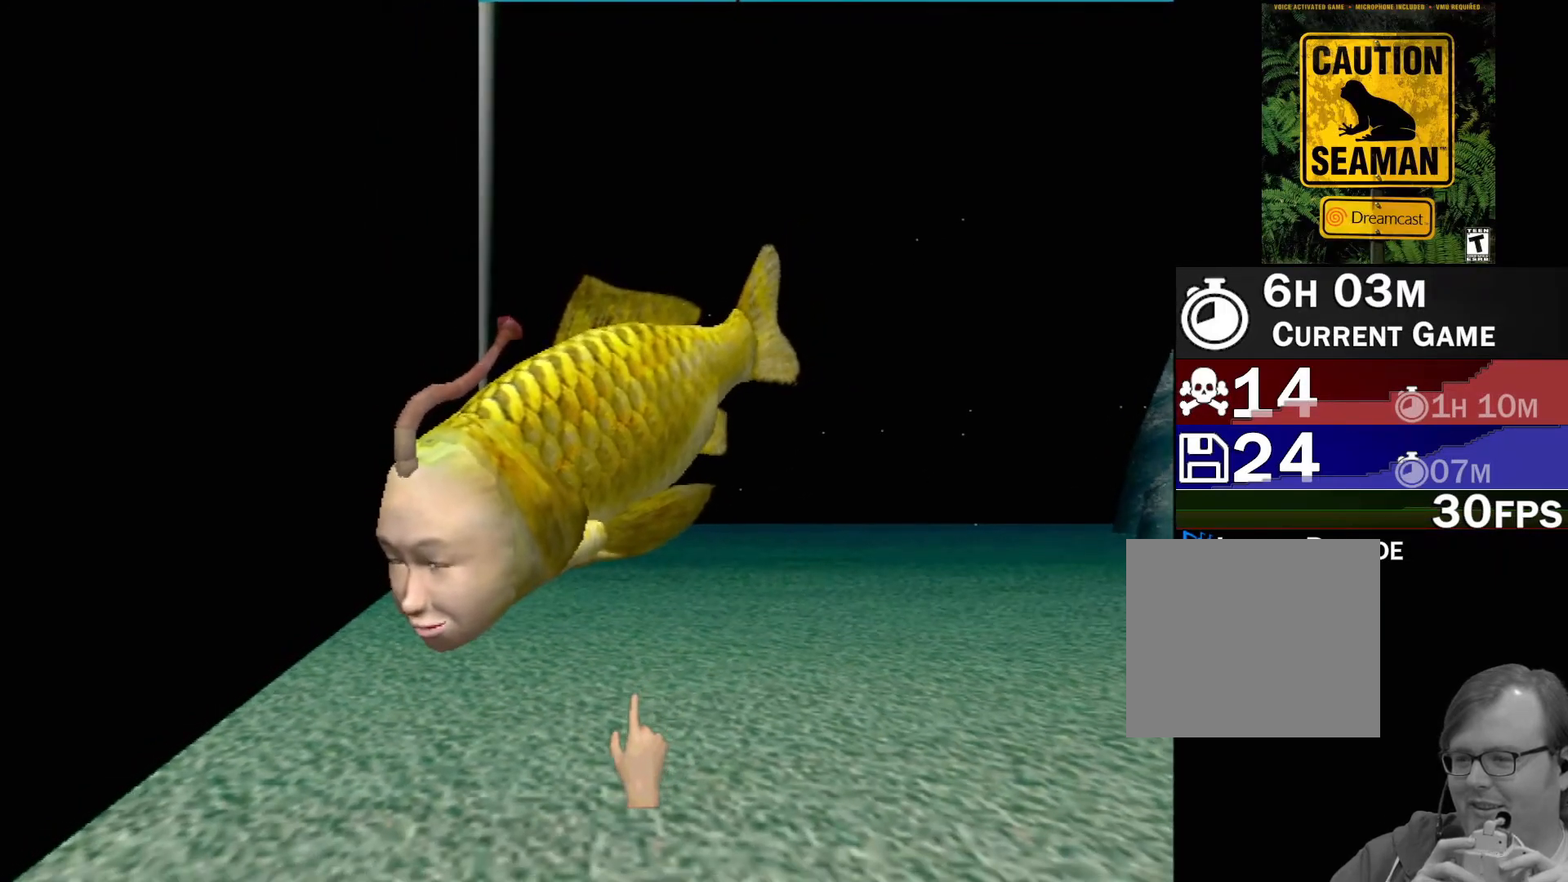
{"buttons": [], "left_stick": "center", "events": []}
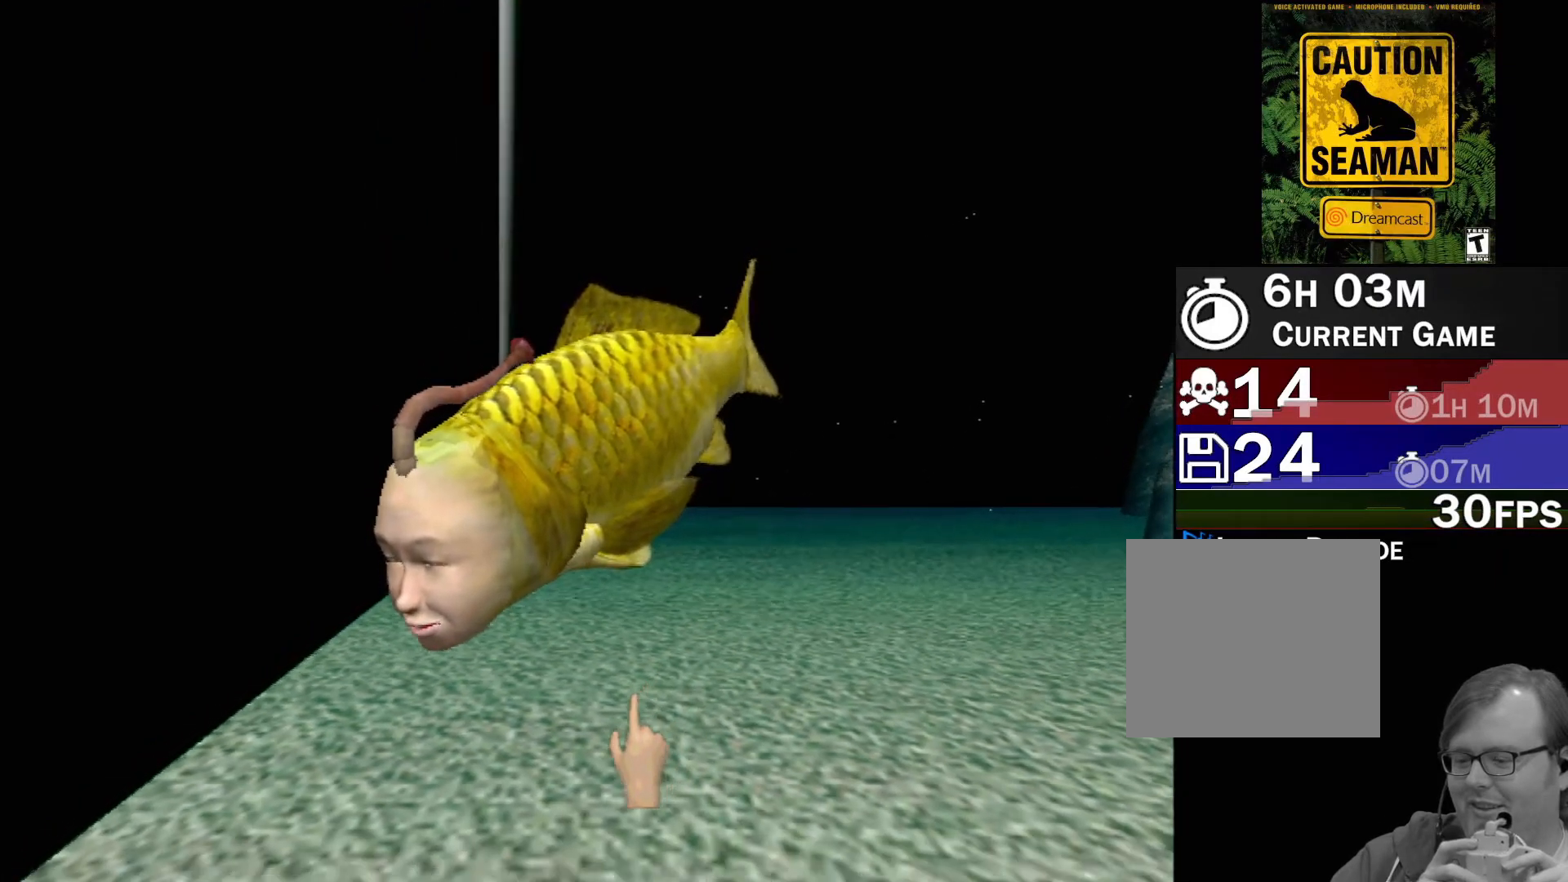
{"buttons": [], "left_stick": "center", "events": []}
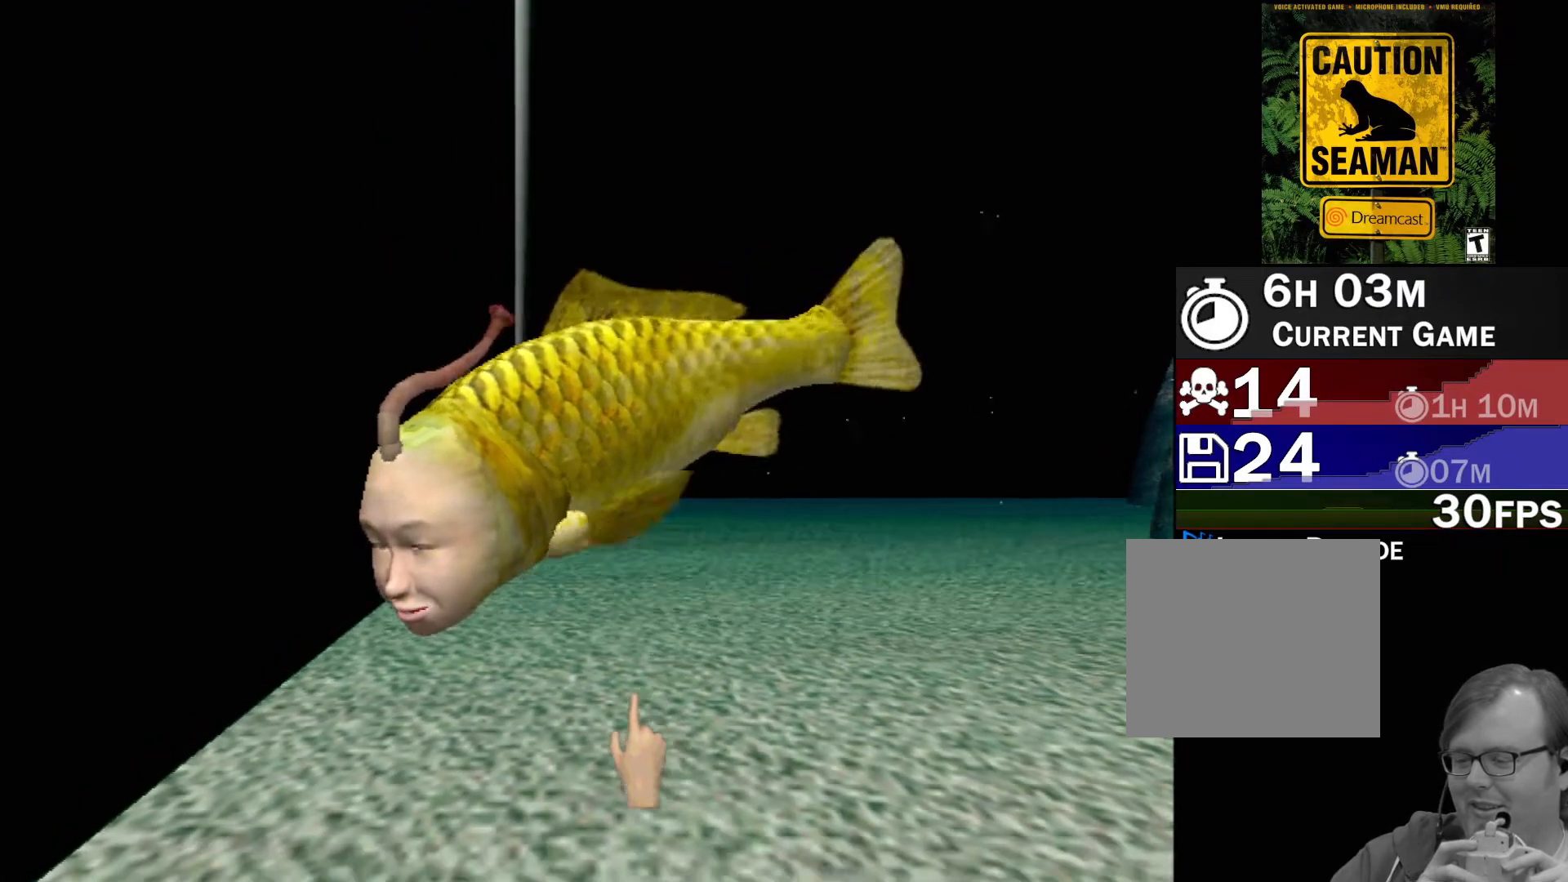
{"buttons": [], "left_stick": "up", "events": [[417, "left_stick", "up"]]}
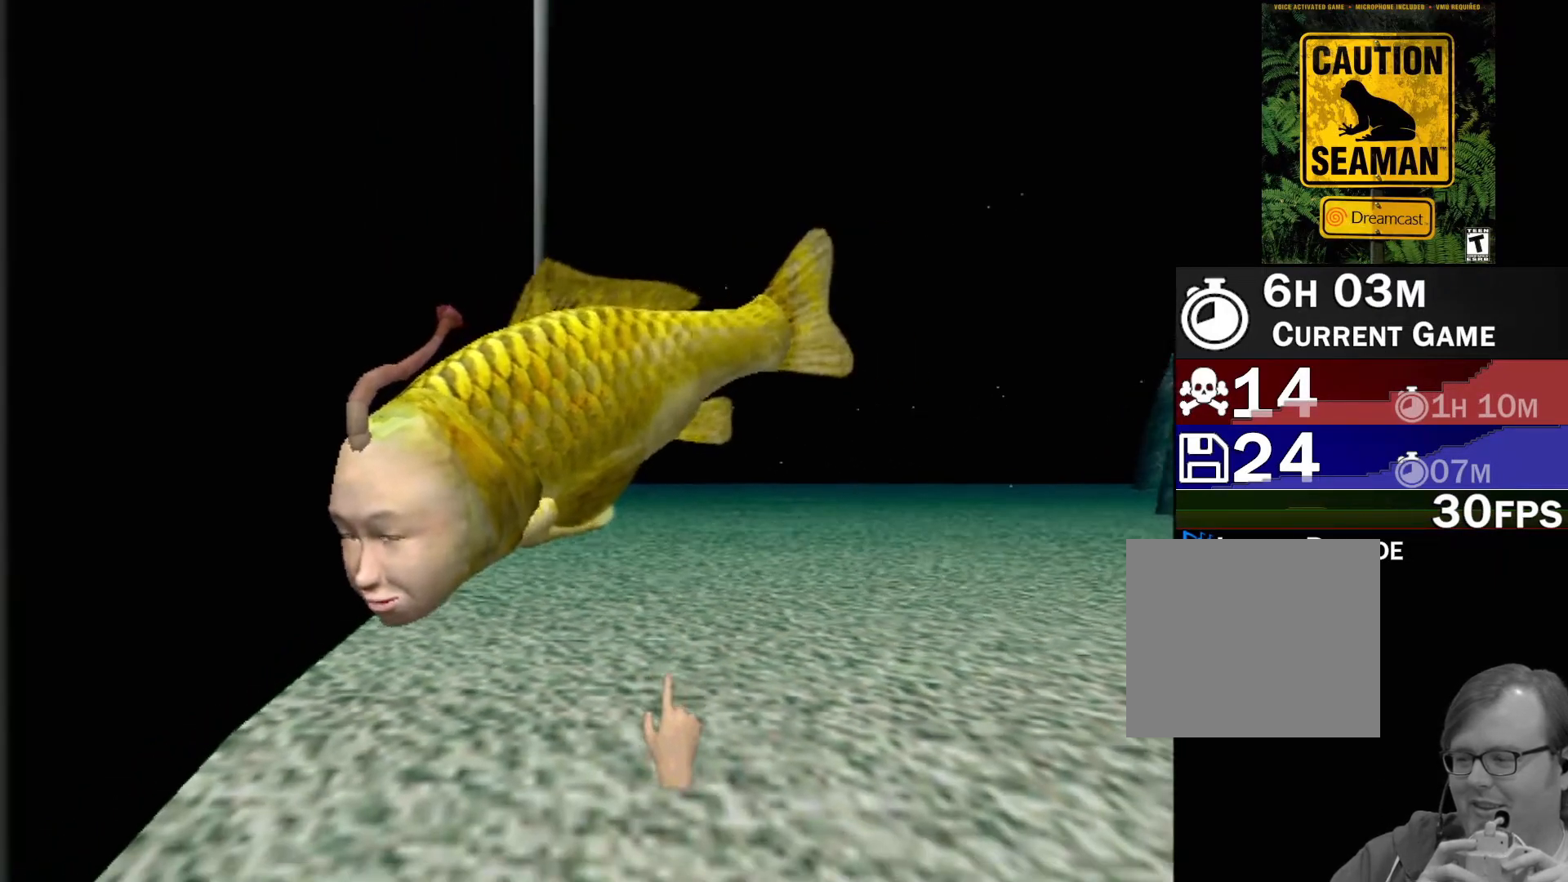
{"buttons": ["A"], "left_stick": "center", "events": [[17, "left_stick", "up-left"], [117, "A", "down"], [133, "left_stick", "left"], [283, "left_stick", "center"]]}